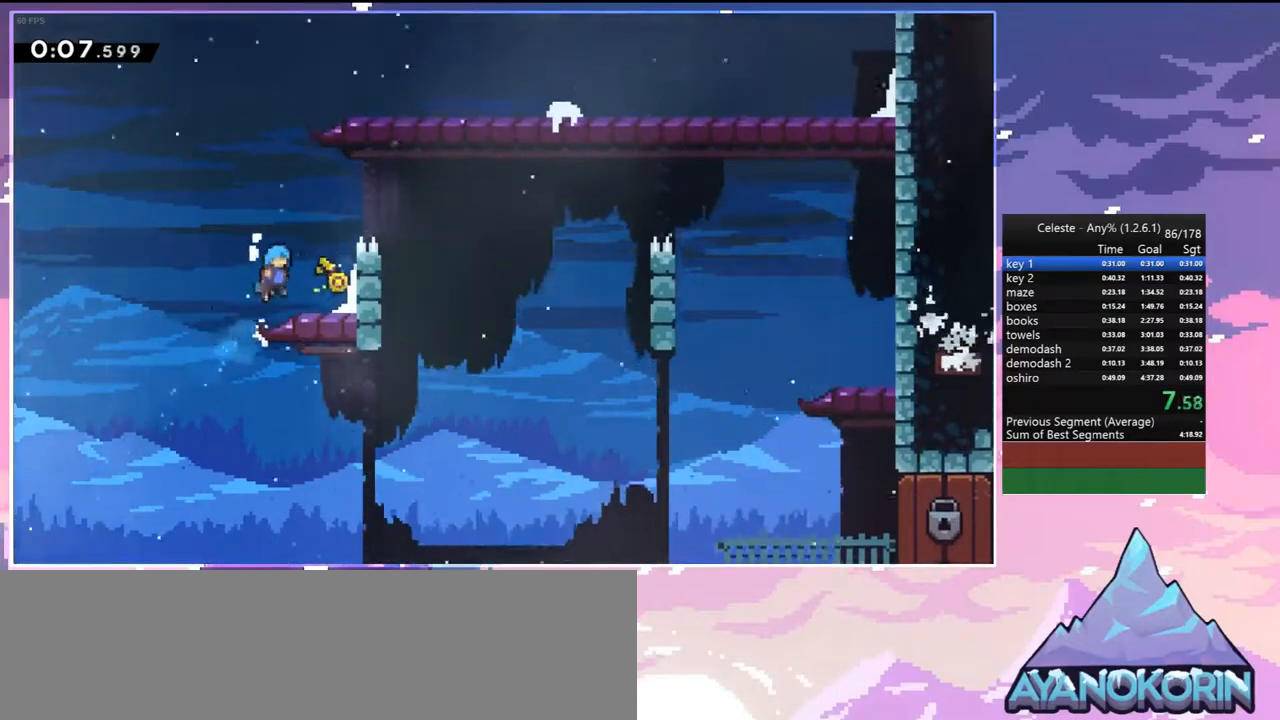
Gameplay with keyboard; each line is a JSON object with the keys held at the frame after it. "events" lists presses ("down") and releases ("up") of "dash", "down", "grab", "jump", "jump2", "left", "menu", "right", "skip" and "up" between this image and that frame as [ms after this image, input, new state], when the widget could be followed in between. No other keys are recorded. Mouse input is not recorded. Key names are as the overlay labels them; some are game actions (e.g. jump) rather than physical keys. Not read: other_keys.
{"keys": ["left"], "events": [[83, "grab", "up"], [83, "up", "up"], [183, "left", "down"], [183, "right", "up"]]}
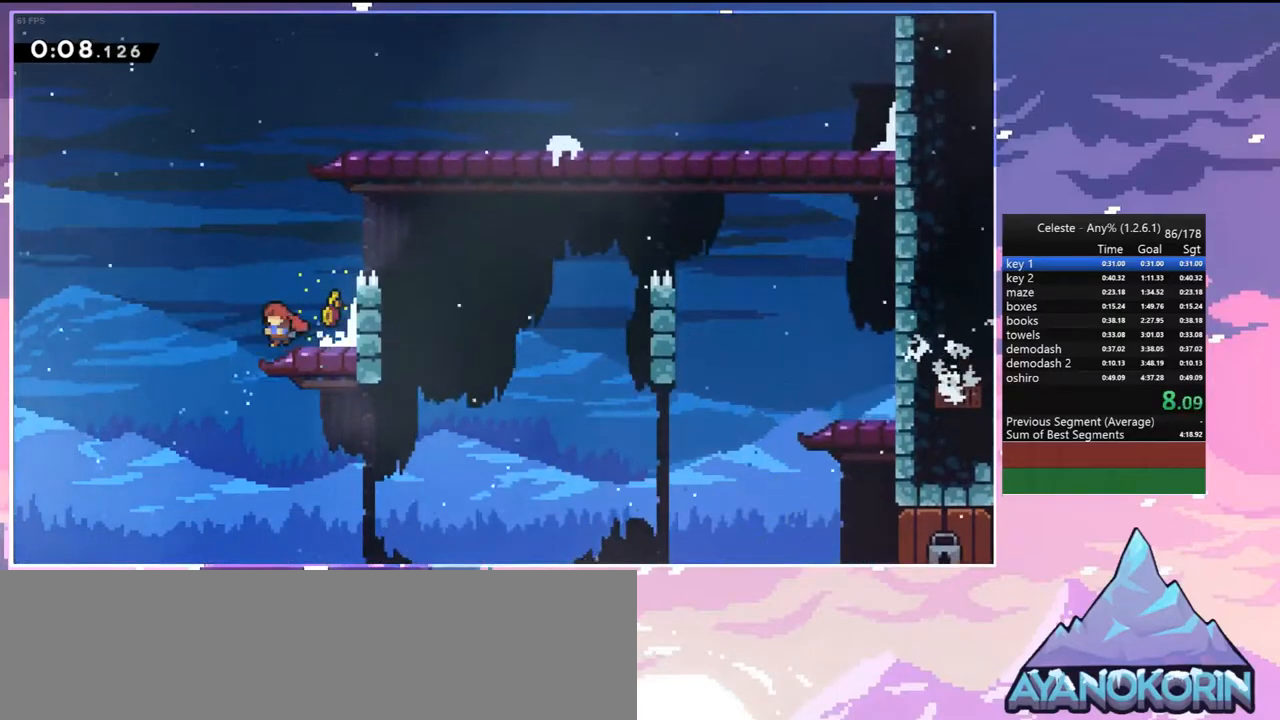
{"keys": ["down", "right"], "events": [[67, "down", "down"], [100, "dash", "down"], [100, "left", "up"], [250, "dash", "up"], [300, "right", "down"]]}
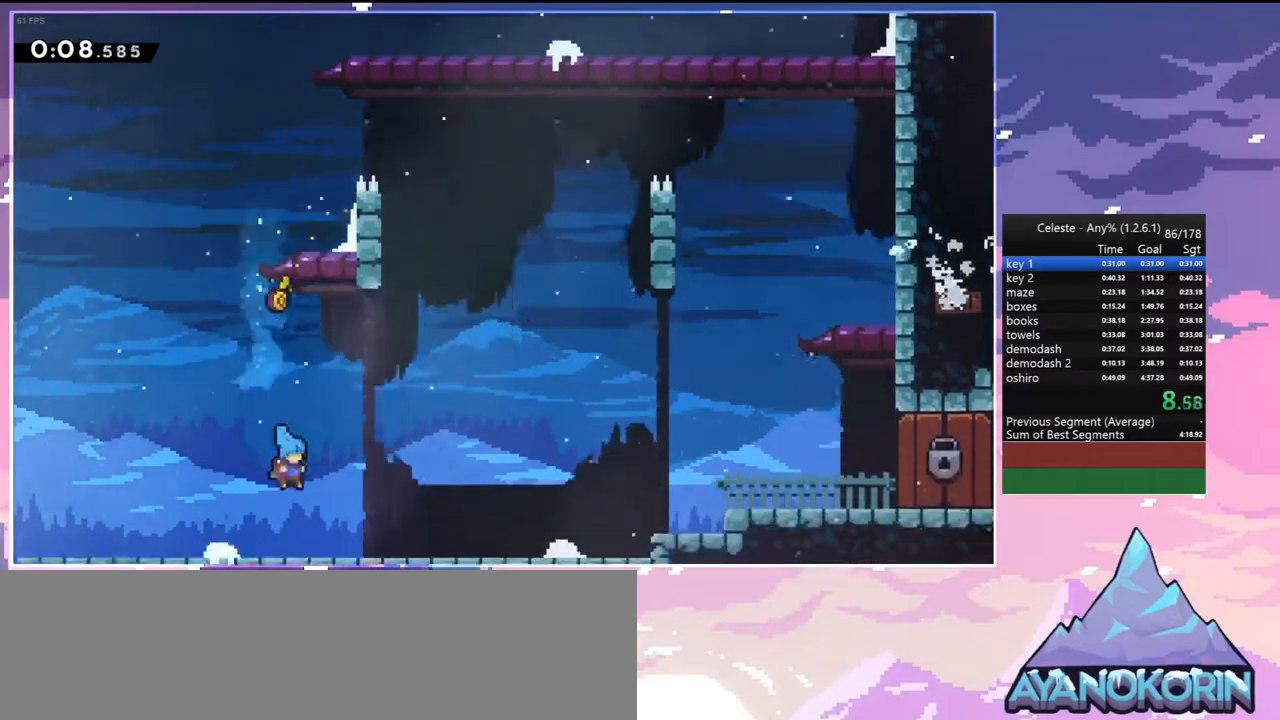
{"keys": ["dash", "grab", "right"], "events": [[117, "dash", "down"], [167, "jump", "down"], [217, "jump", "up"], [267, "dash", "up"], [267, "down", "up"], [400, "jump", "down"], [450, "dash", "down"], [500, "grab", "down"], [500, "jump", "up"]]}
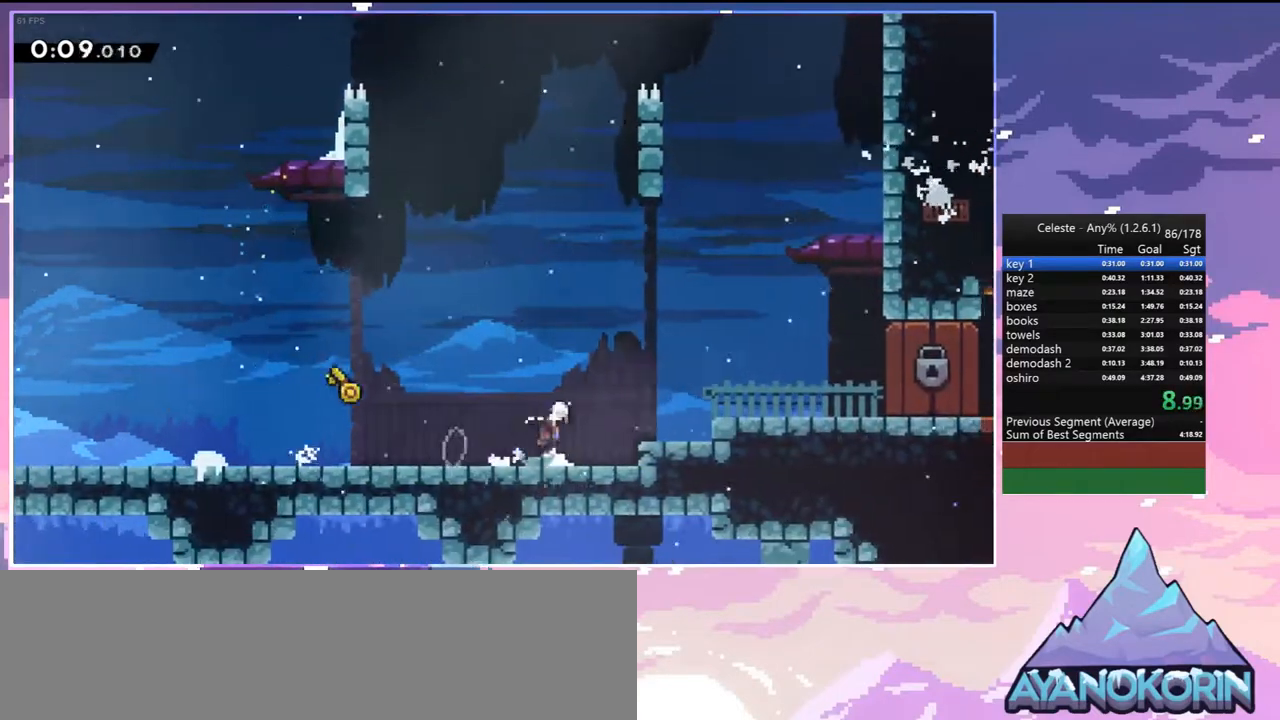
{"keys": [], "events": [[83, "dash", "up"], [83, "jump", "down"], [133, "grab", "up"], [133, "jump", "up"], [467, "right", "up"]]}
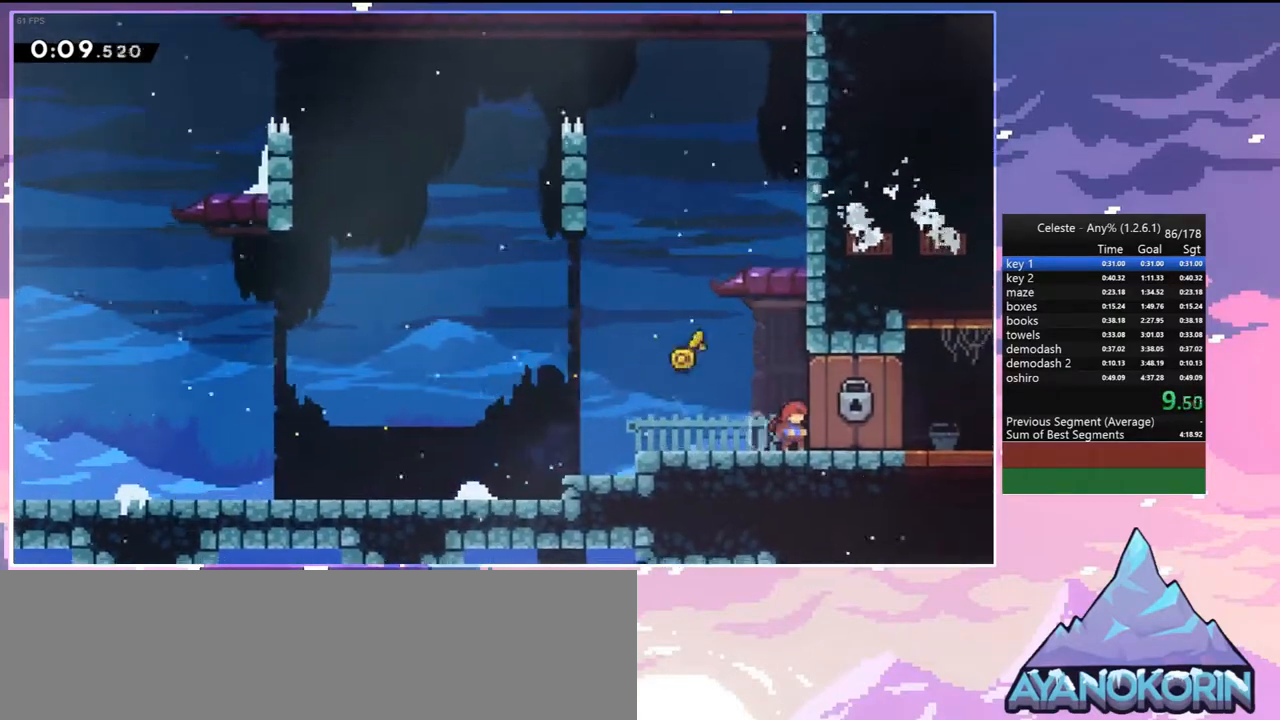
{"keys": [], "events": []}
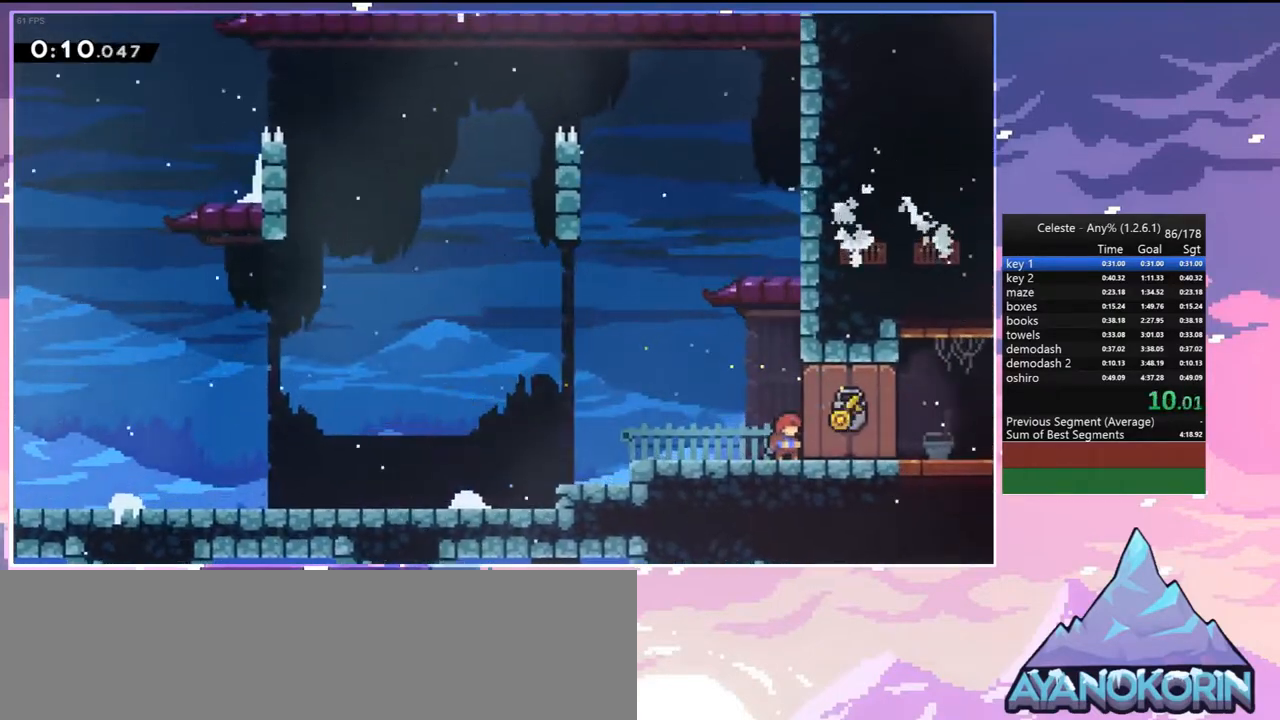
{"keys": ["down", "right"], "events": [[67, "down", "down"], [67, "right", "down"]]}
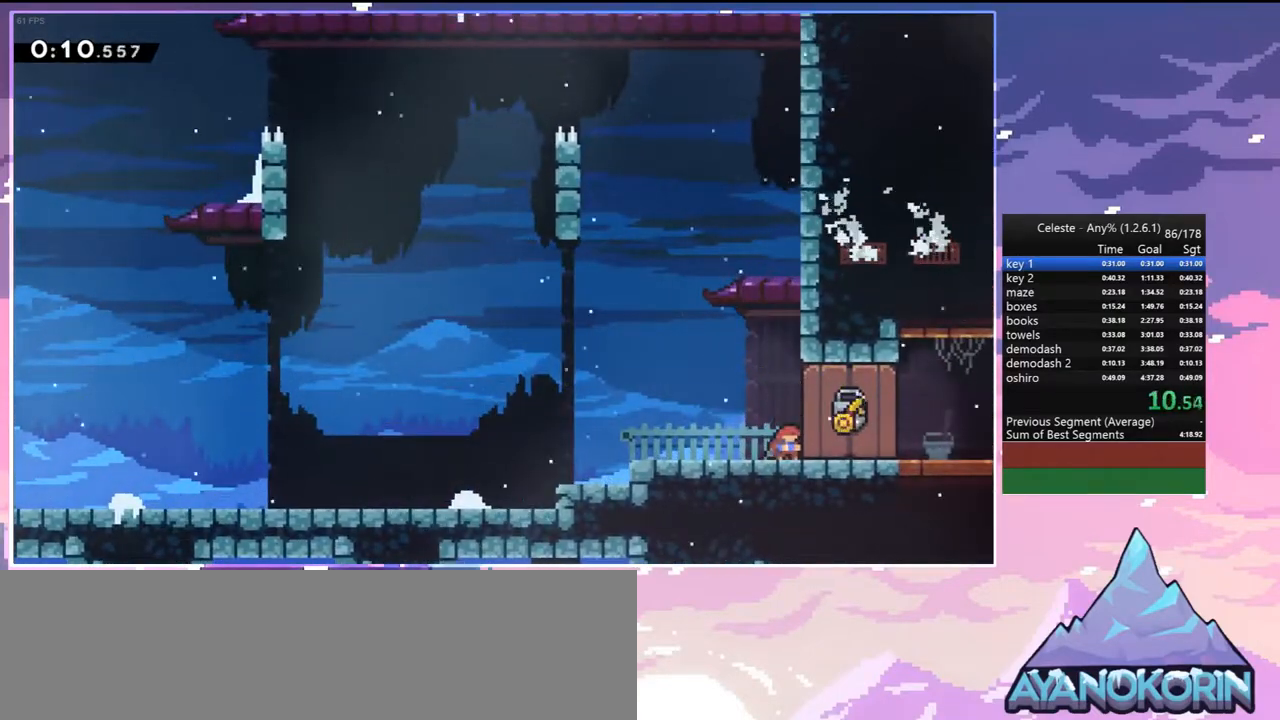
{"keys": ["down", "right"], "events": []}
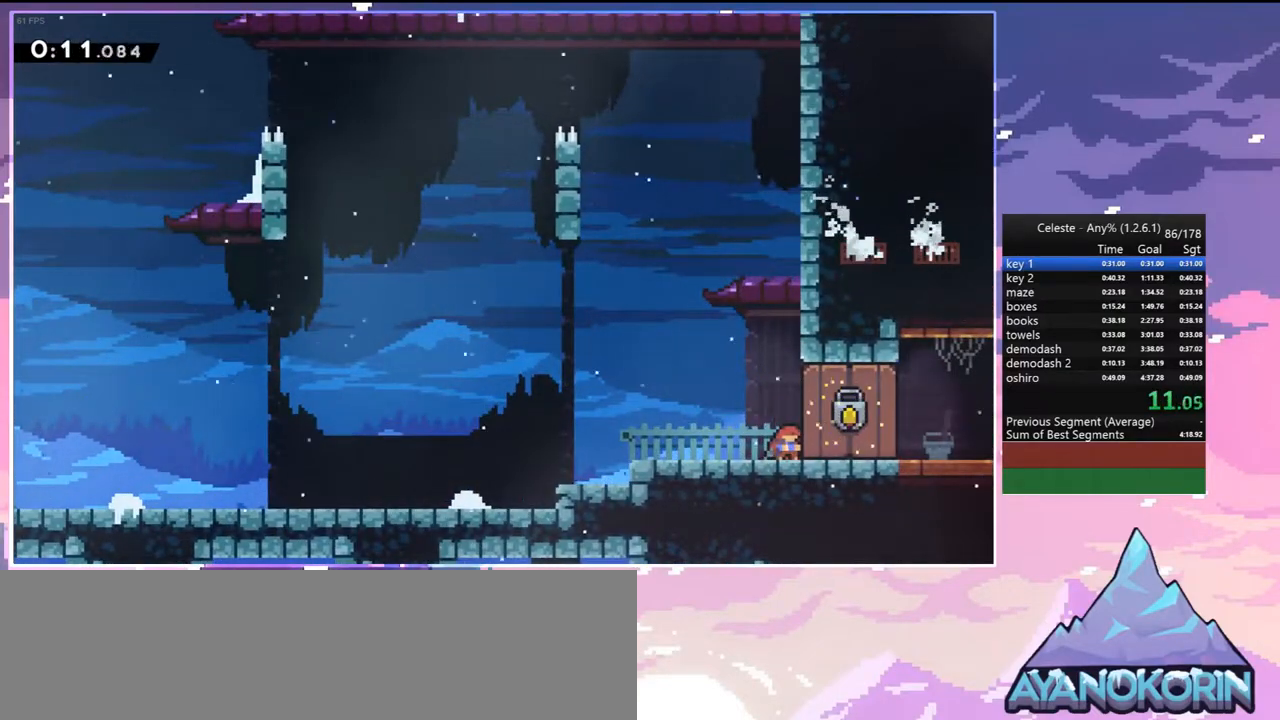
{"keys": ["down", "right"], "events": []}
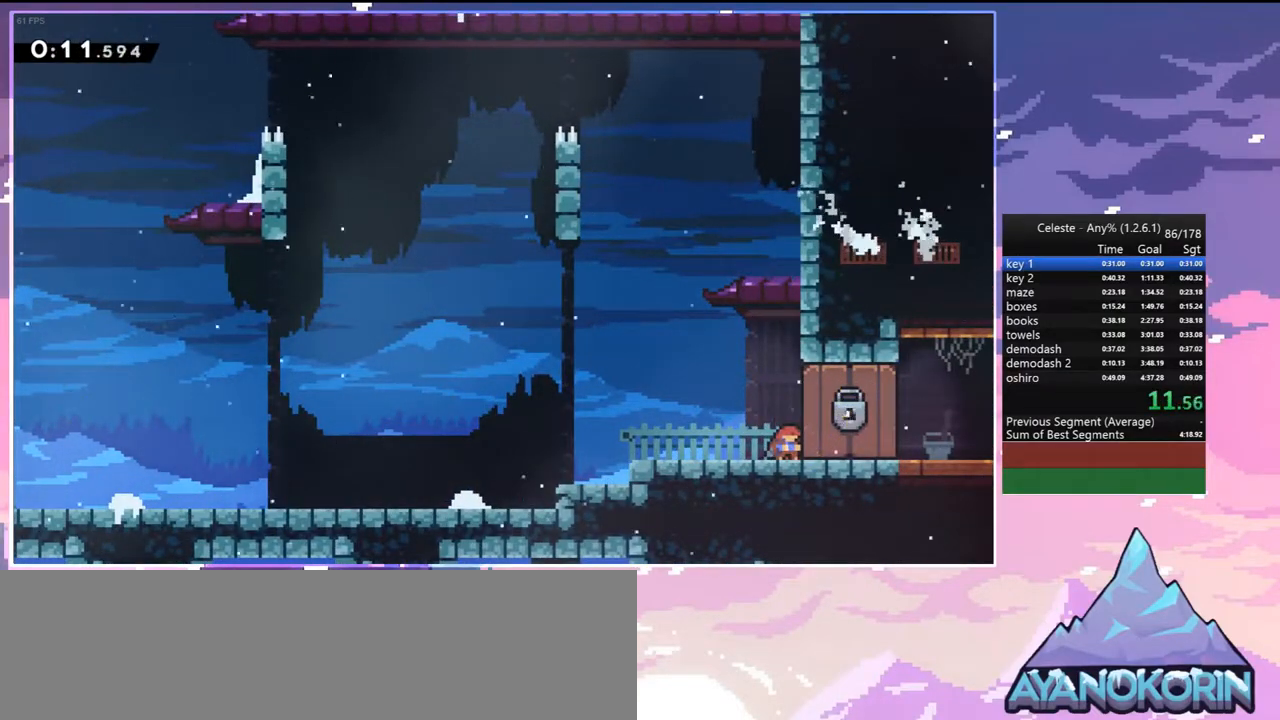
{"keys": ["right"], "events": [[33, "dash", "down"], [67, "jump", "down"], [117, "down", "up"], [167, "dash", "up"], [167, "jump", "up"]]}
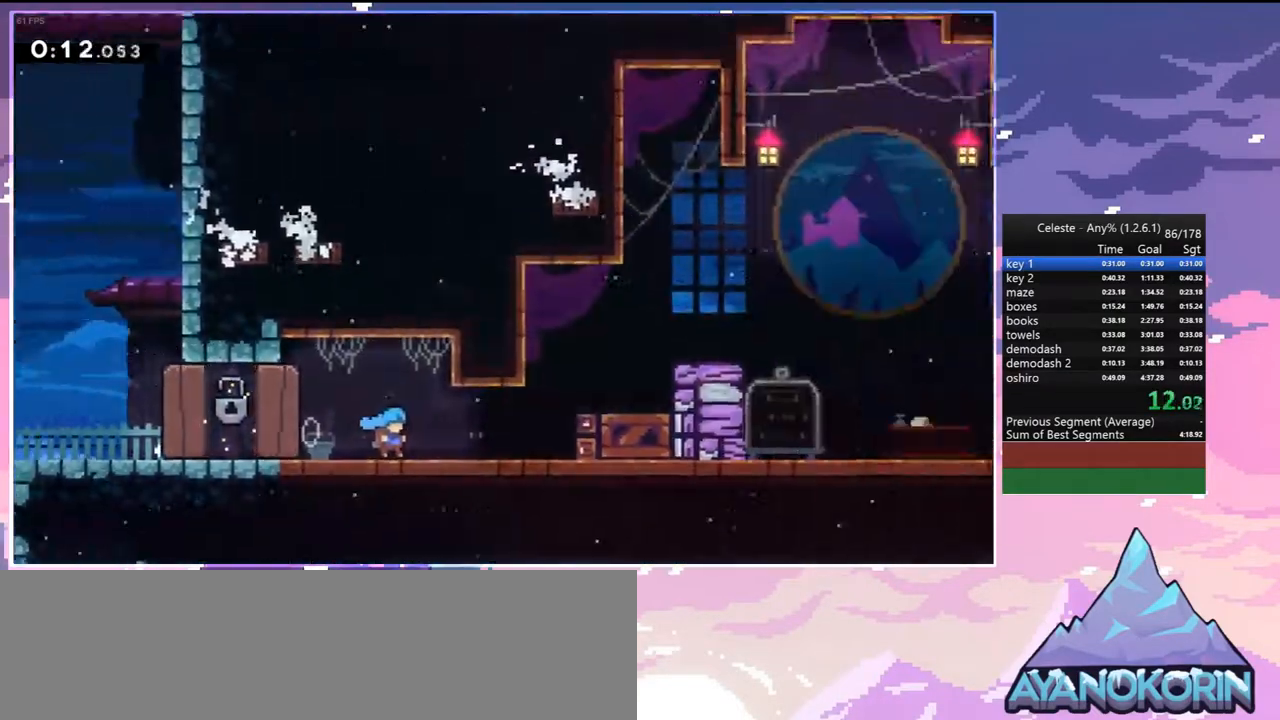
{"keys": ["jump", "right"], "events": [[467, "jump", "down"]]}
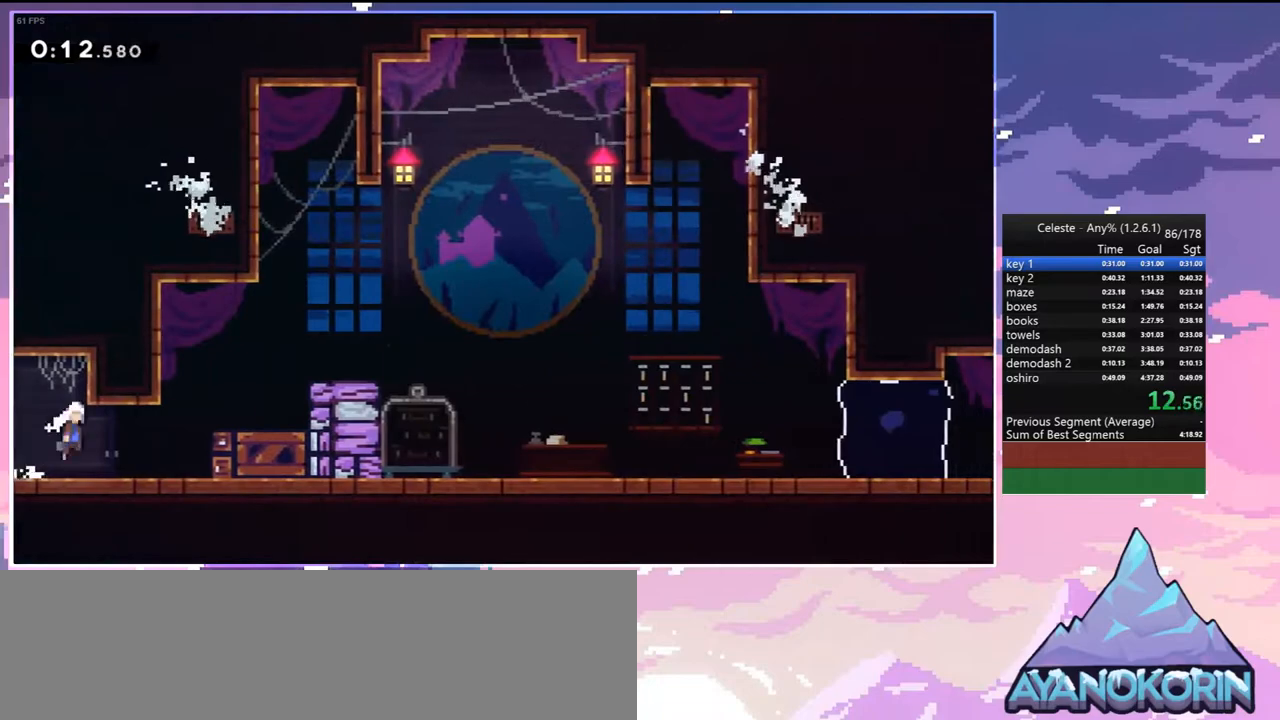
{"keys": ["right"], "events": [[100, "dash", "down"], [100, "jump", "up"], [150, "grab", "down"], [200, "jump", "down"], [283, "dash", "up"], [333, "jump", "up"], [383, "grab", "up"]]}
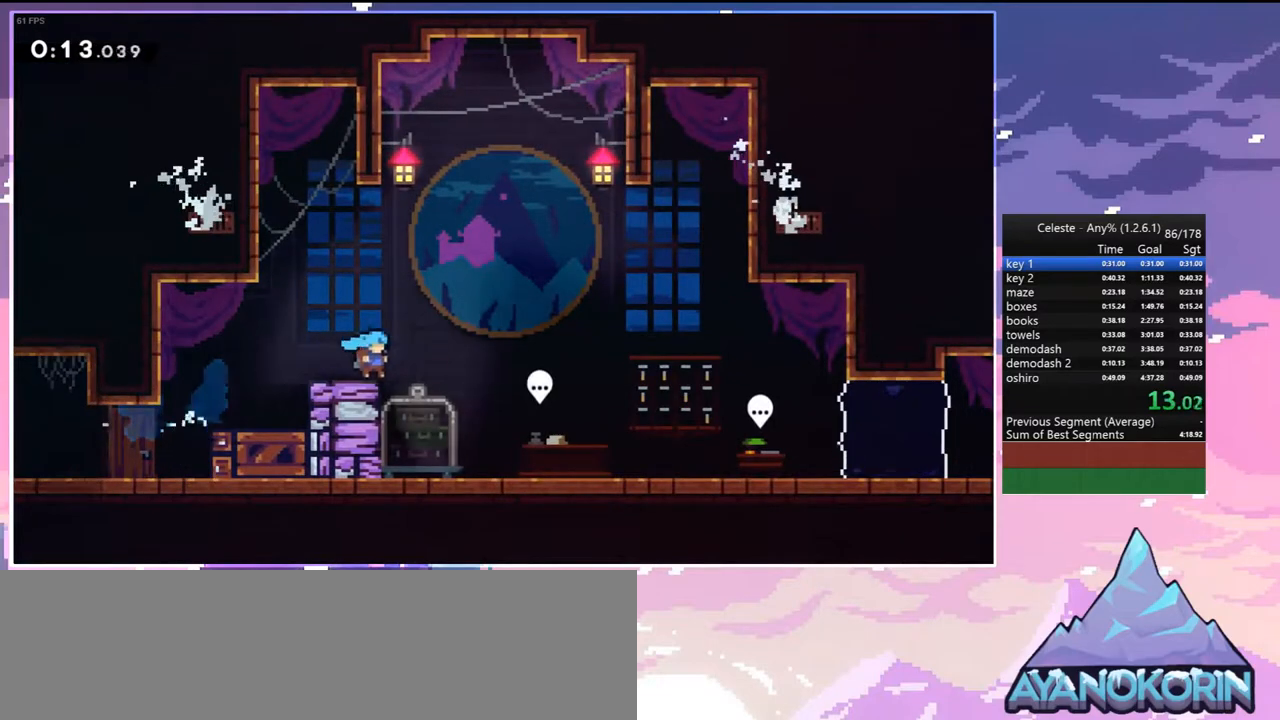
{"keys": ["menu"], "events": [[350, "grab", "down"], [400, "right", "up"], [450, "grab", "up"], [500, "menu", "down"]]}
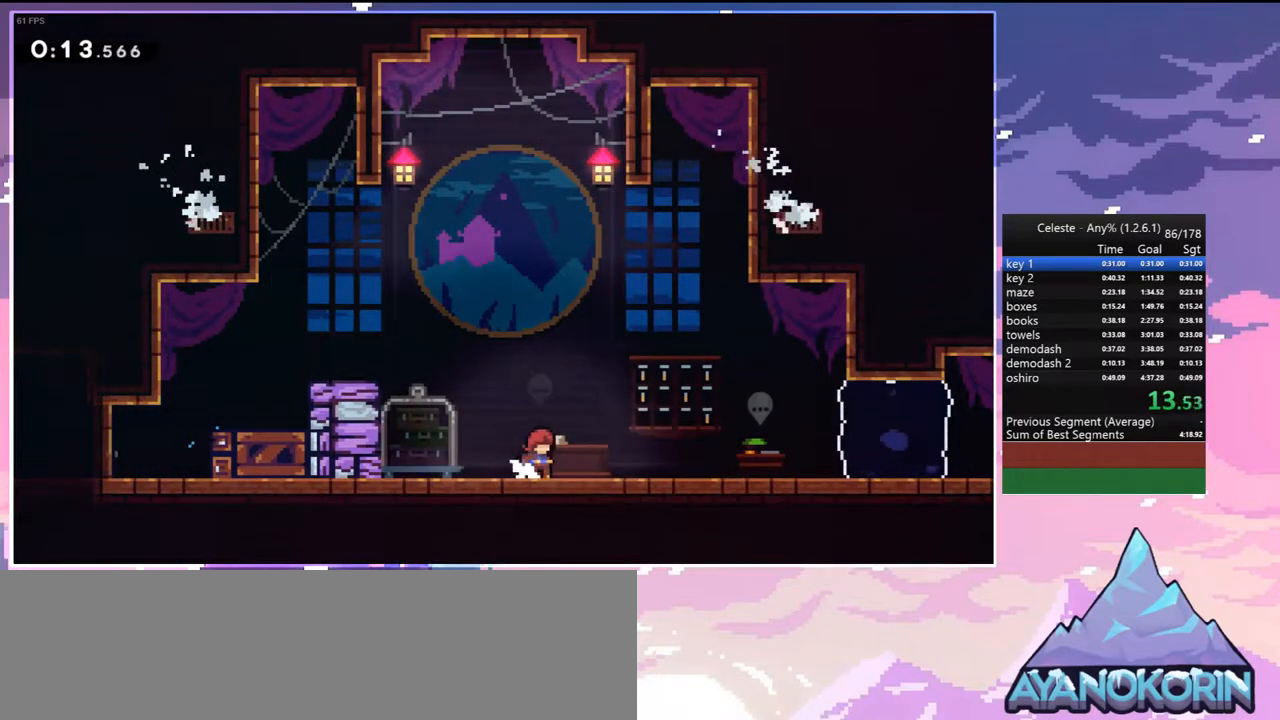
{"keys": ["down", "right"], "events": [[50, "skip", "down"], [83, "menu", "up"], [83, "skip", "up"], [283, "down", "down"], [317, "right", "down"]]}
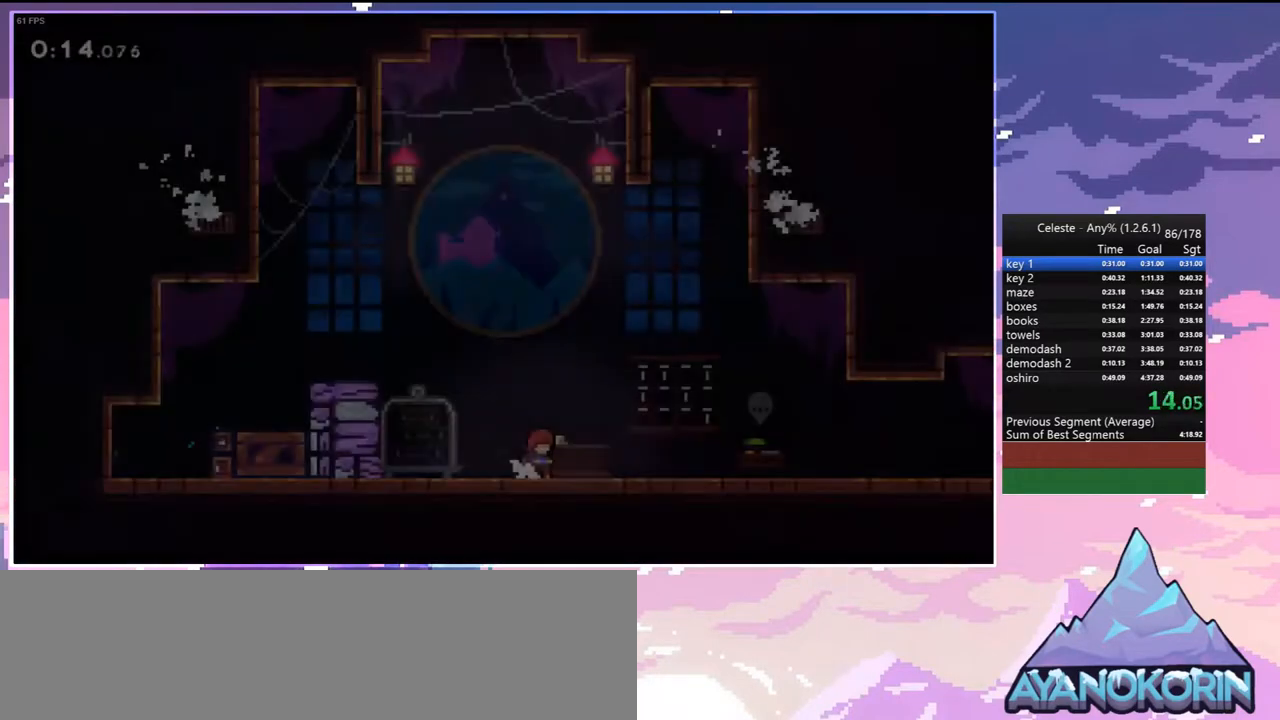
{"keys": ["dash", "down", "jump", "right"], "events": [[100, "dash", "down"], [150, "jump", "down"], [250, "jump", "up"], [283, "dash", "up"], [433, "dash", "down"], [483, "jump", "down"]]}
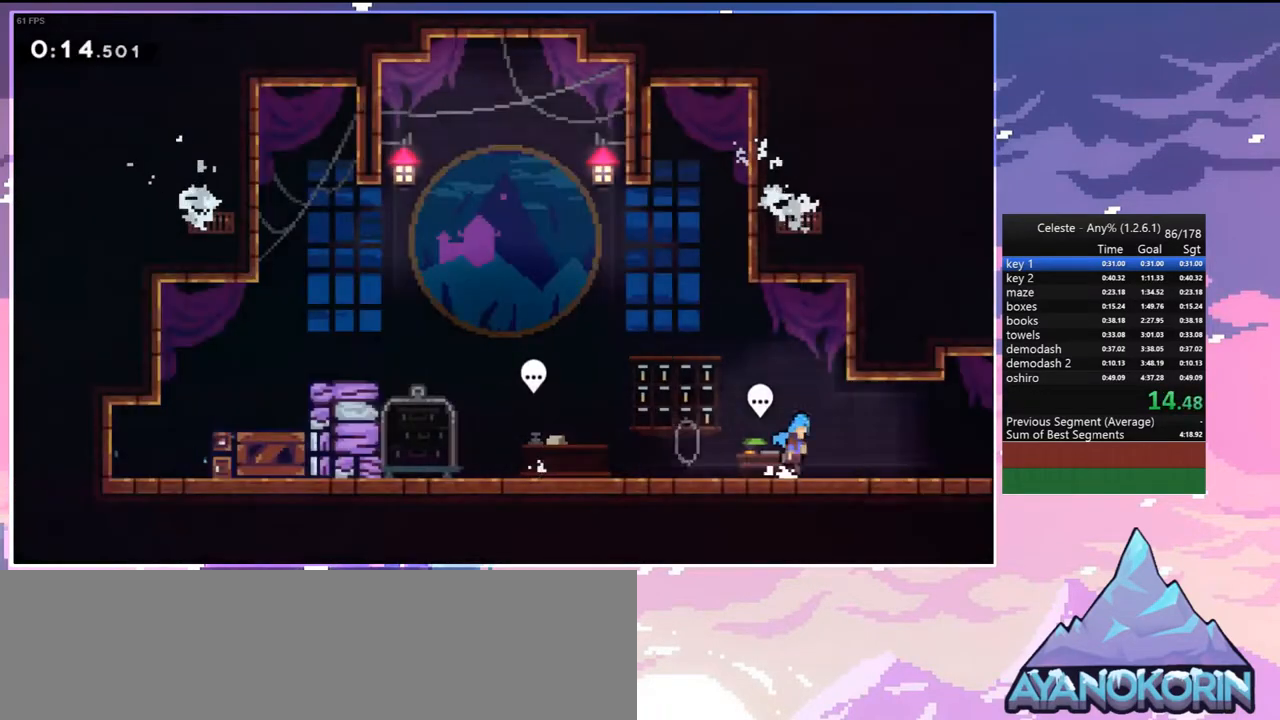
{"keys": ["right"], "events": [[83, "dash", "up"], [83, "down", "up"], [83, "jump", "up"]]}
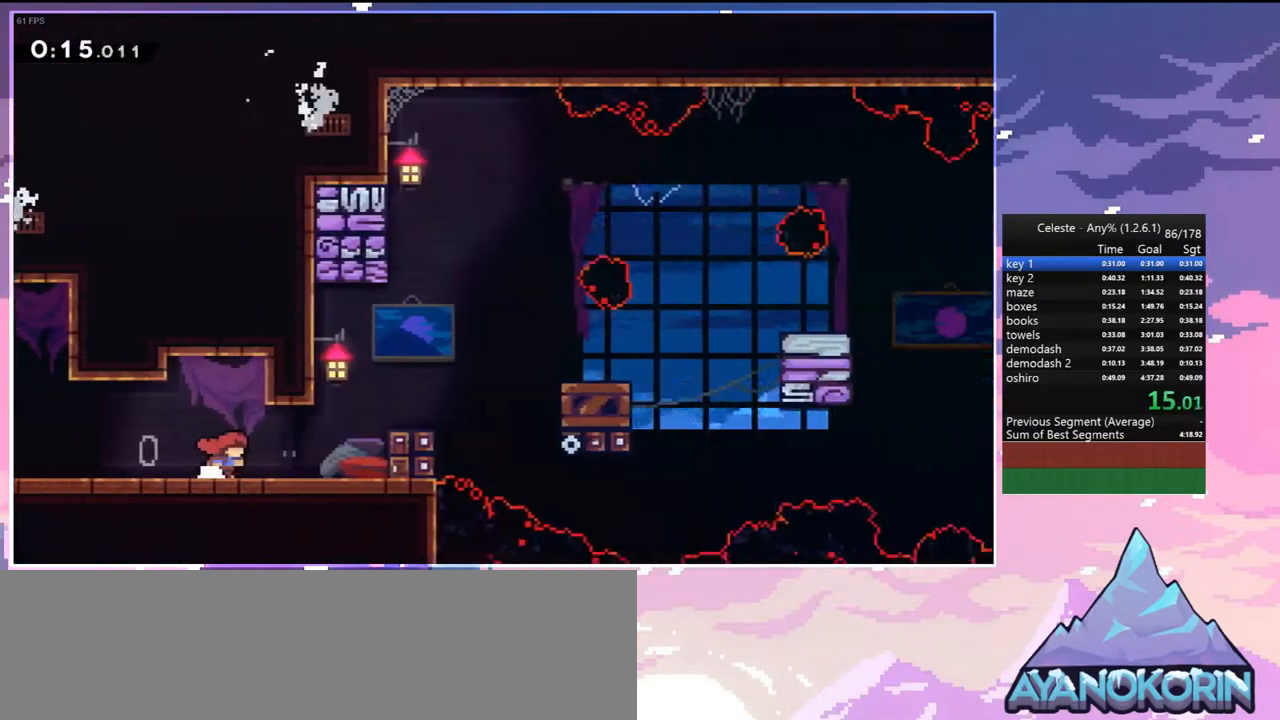
{"keys": ["jump", "right"], "events": [[367, "jump", "down"]]}
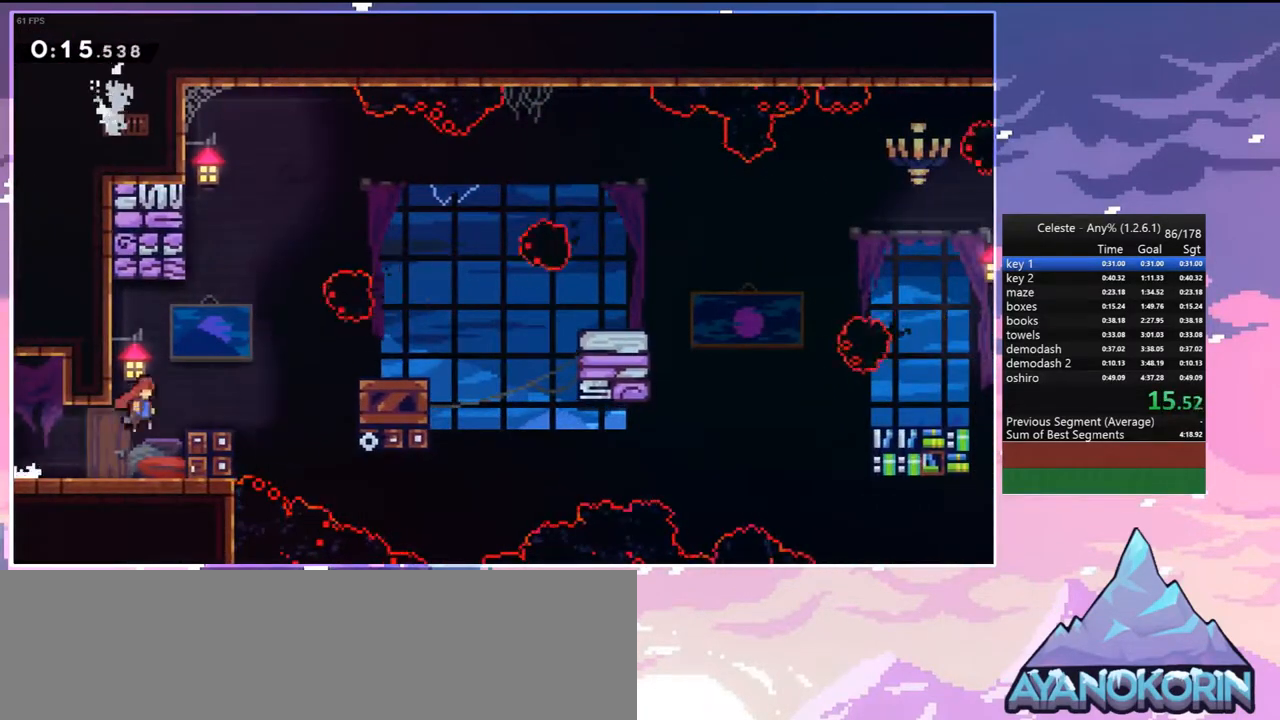
{"keys": ["grab", "jump", "right", "up"], "events": [[17, "jump", "up"], [100, "dash", "down"], [250, "grab", "down"], [383, "dash", "up"], [383, "jump", "down"], [383, "up", "down"]]}
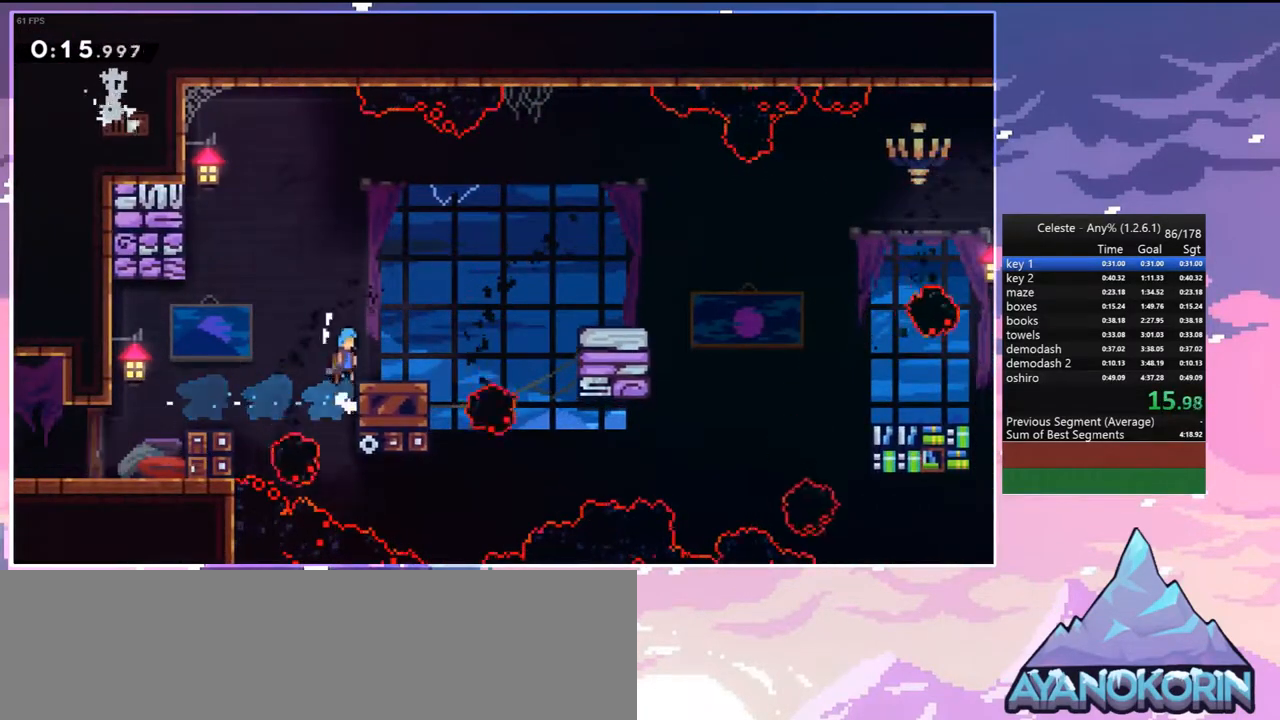
{"keys": ["right"], "events": [[33, "grab", "up"], [33, "jump", "up"], [33, "up", "up"], [217, "dash", "down"], [267, "jump", "down"], [350, "dash", "up"], [450, "jump", "up"]]}
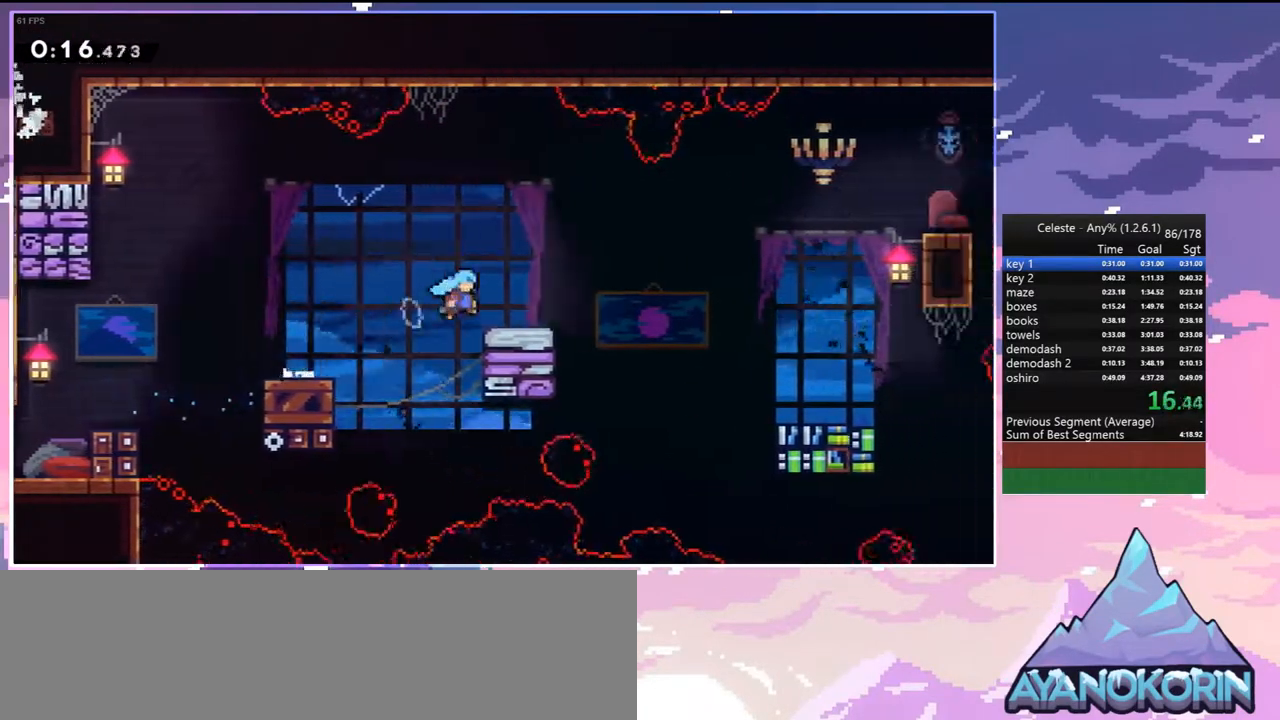
{"keys": ["dash", "down", "right"], "events": [[133, "jump", "down"], [283, "down", "down"], [317, "dash", "down"], [367, "jump", "up"]]}
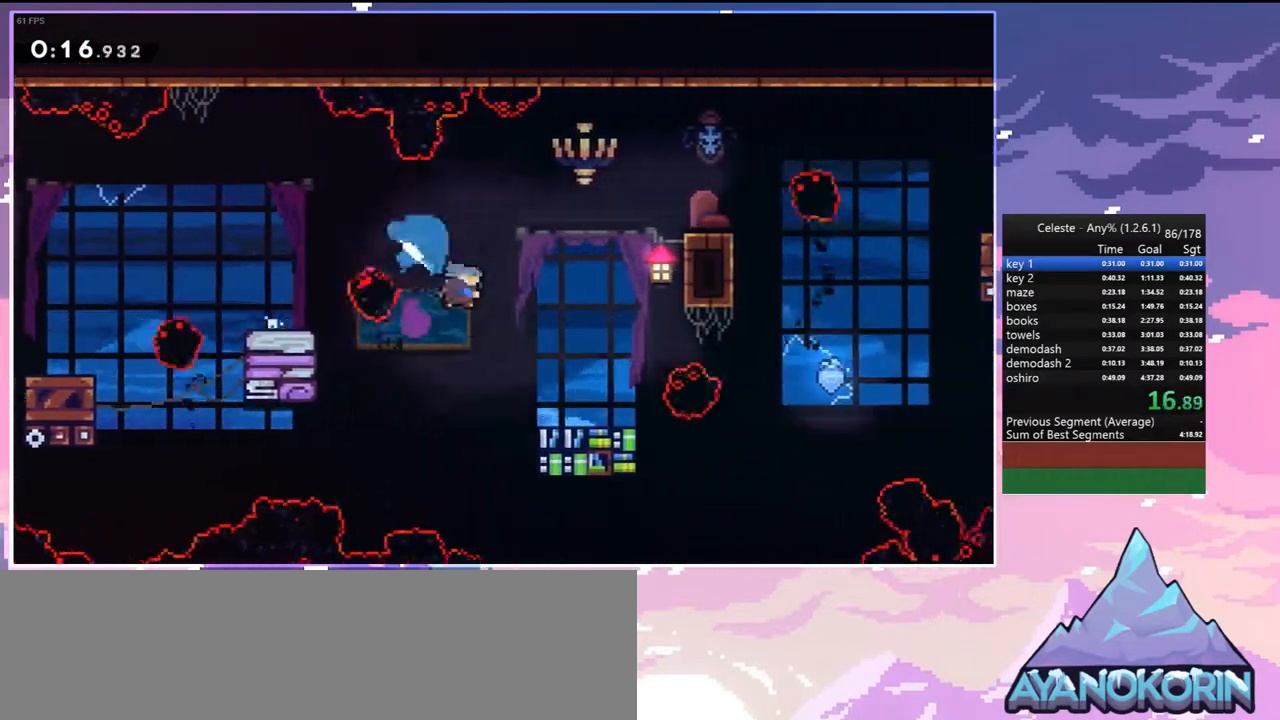
{"keys": ["dash", "jump", "right"], "events": [[17, "dash", "up"], [200, "dash", "down"], [383, "jump", "down"], [483, "down", "up"]]}
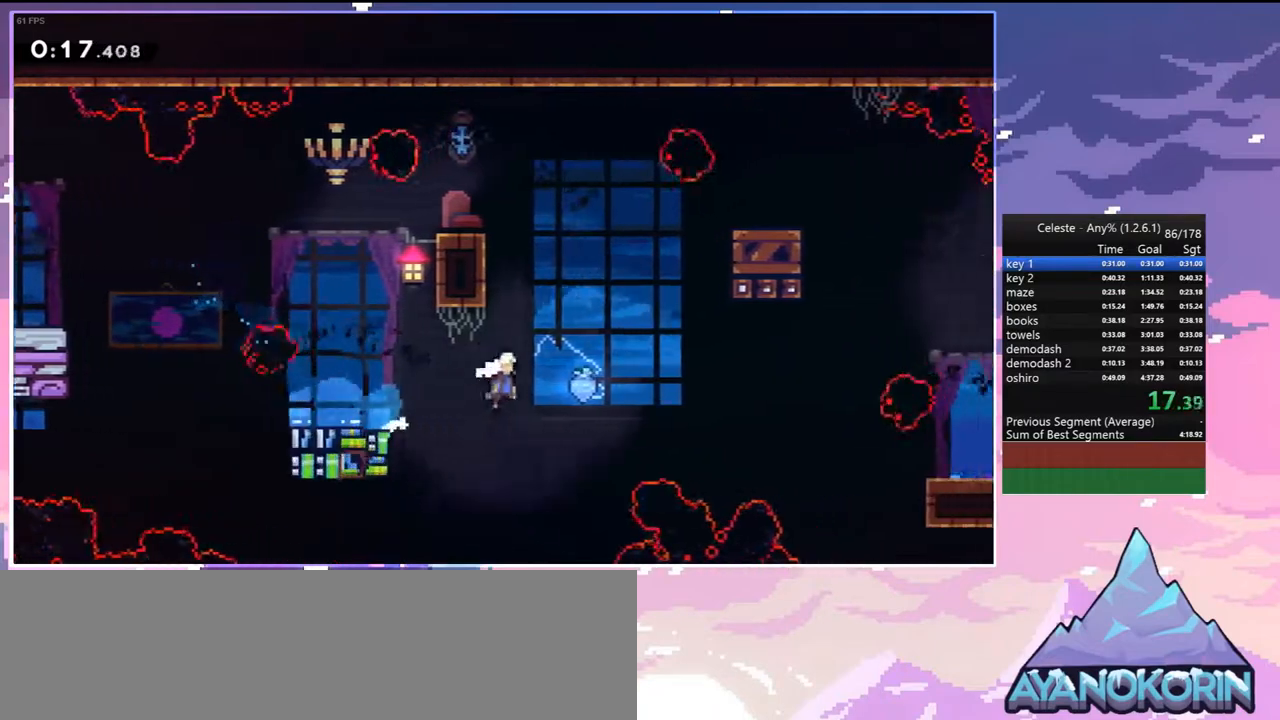
{"keys": ["right"], "events": [[33, "dash", "up"], [117, "jump", "up"], [300, "dash", "down"], [450, "dash", "up"]]}
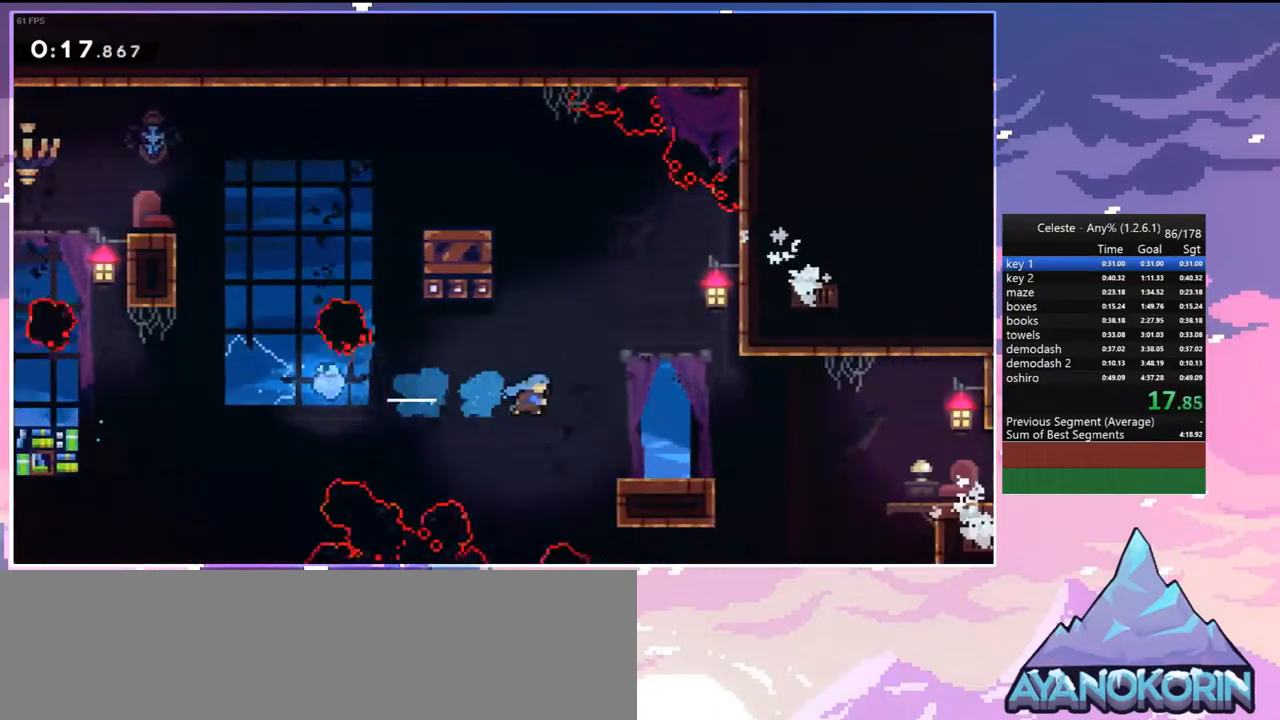
{"keys": ["dash", "down", "jump", "right"], "events": [[133, "down", "down"], [233, "dash", "down"], [467, "jump", "down"]]}
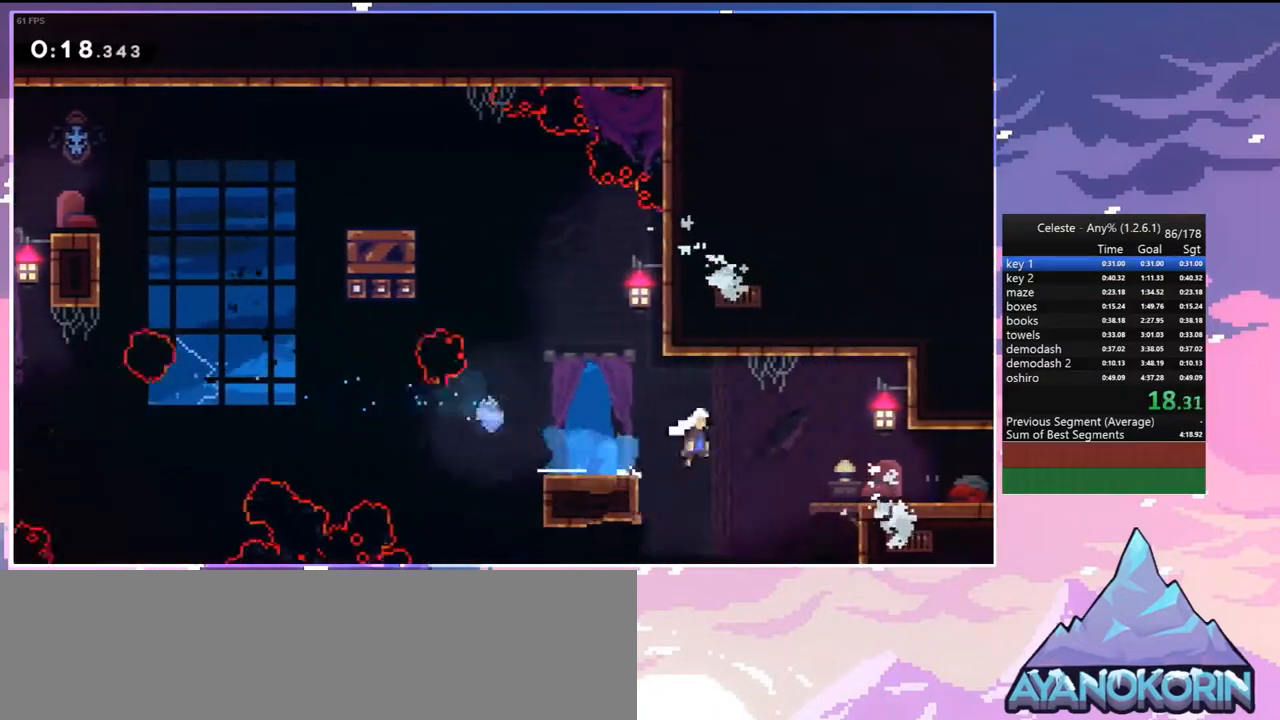
{"keys": ["jump", "right"], "events": [[50, "dash", "up"], [50, "jump", "up"], [100, "dash", "down"], [333, "jump", "down"], [383, "dash", "up"], [383, "down", "up"]]}
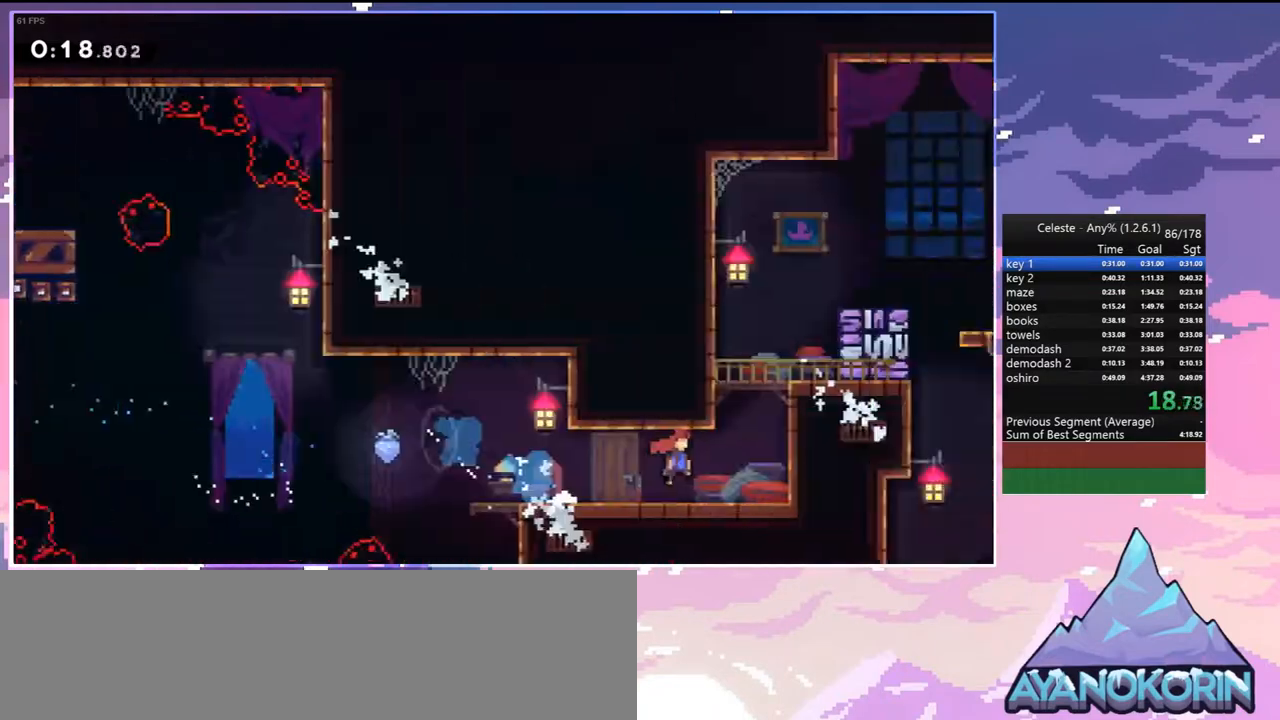
{"keys": ["jump", "right"], "events": []}
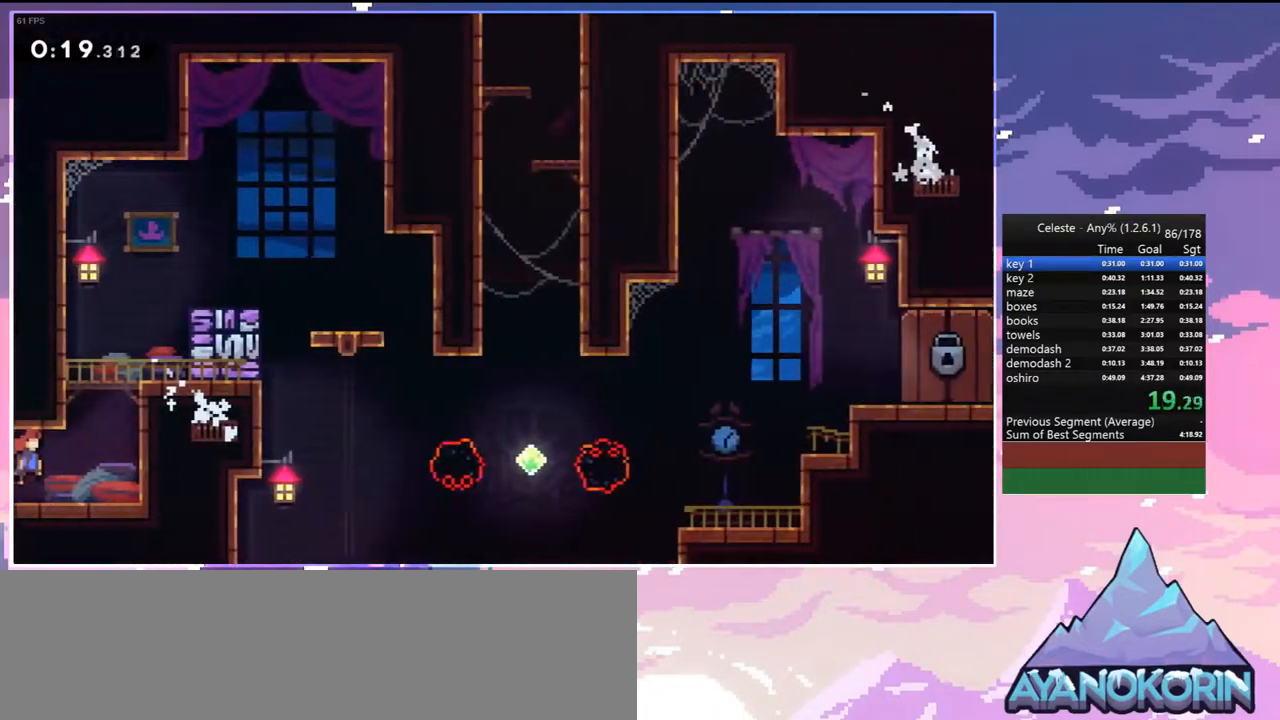
{"keys": ["right"], "events": [[83, "jump", "up"], [83, "up", "down"], [133, "dash", "down"], [133, "right", "up"], [317, "jump", "down"], [417, "dash", "up"], [417, "right", "down"], [467, "jump", "up"], [467, "up", "up"]]}
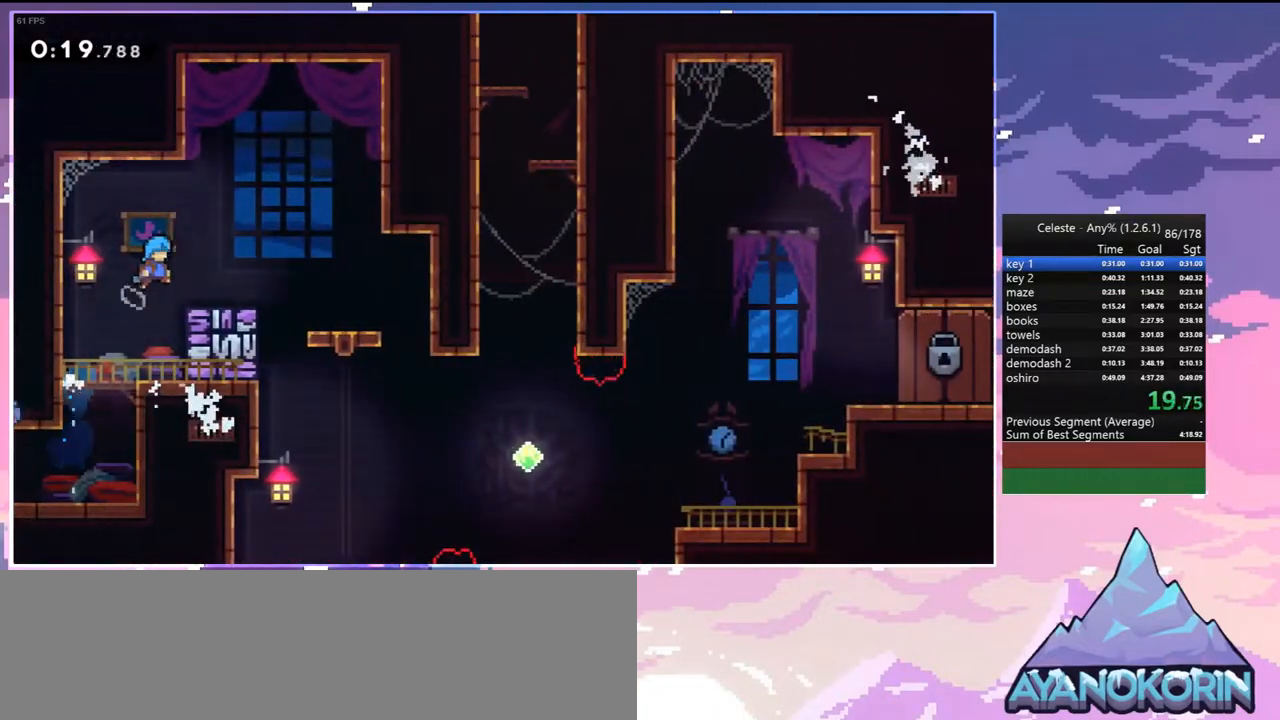
{"keys": ["right"], "events": [[300, "jump", "down"], [333, "jump", "up"]]}
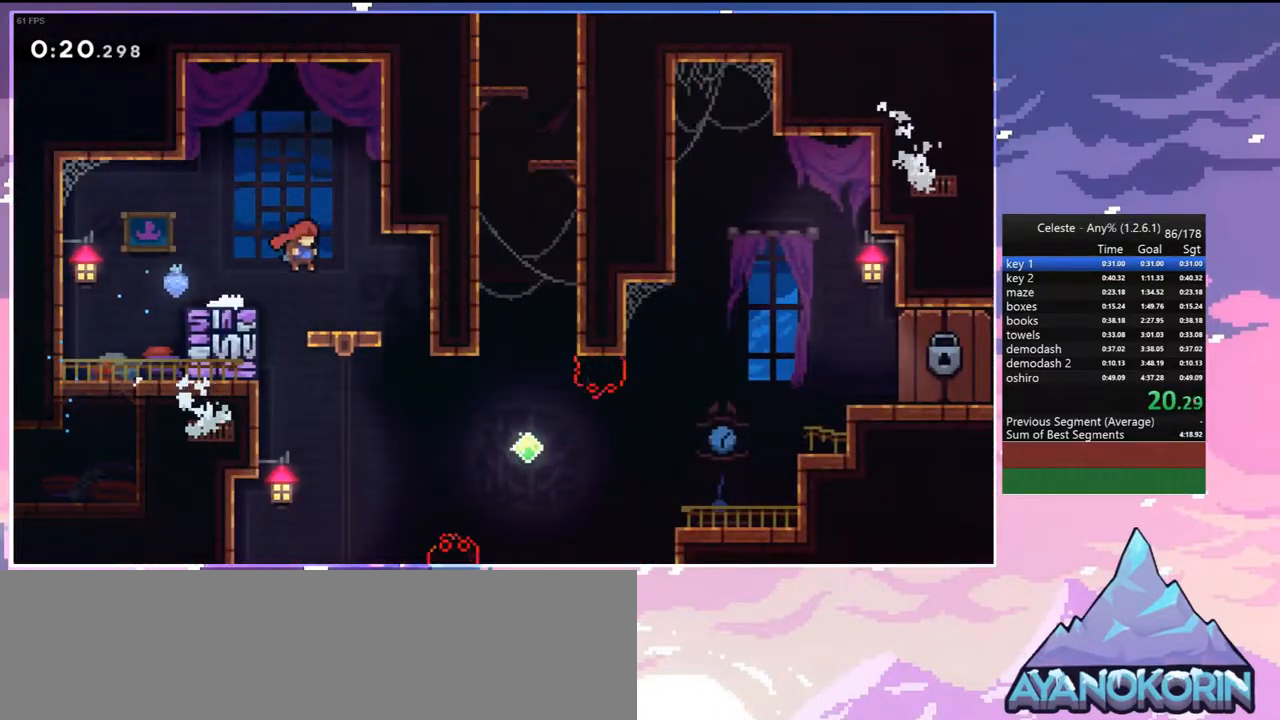
{"keys": ["down"], "events": [[300, "down", "down"], [350, "right", "up"]]}
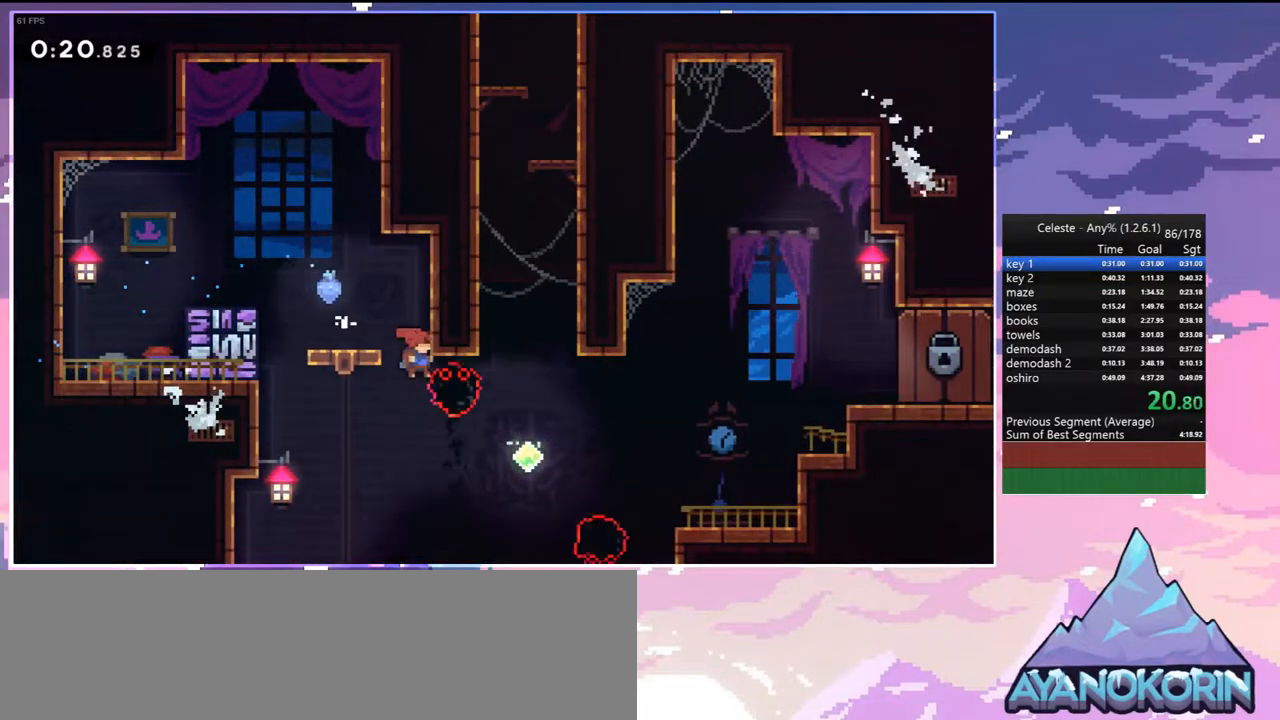
{"keys": ["right", "up"], "events": [[33, "right", "down"], [133, "down", "up"], [233, "up", "down"], [317, "dash", "down"], [467, "dash", "up"]]}
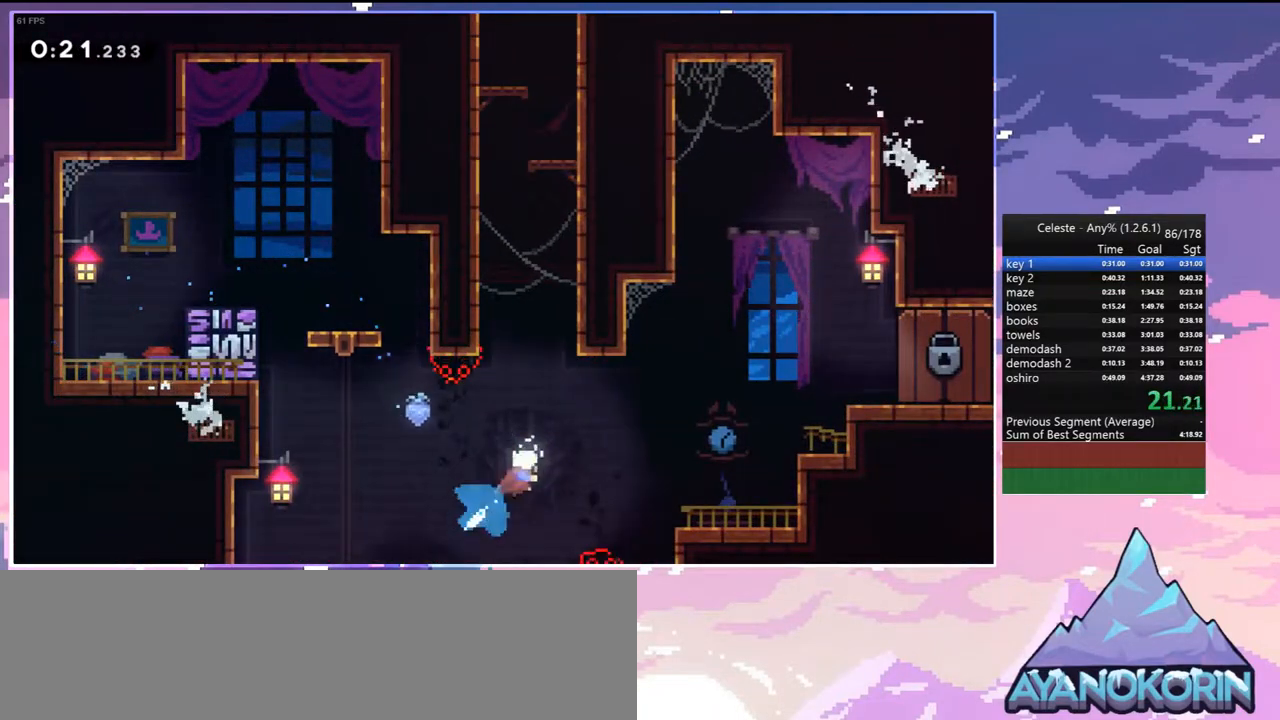
{"keys": ["dash", "grab", "left", "up"], "events": [[100, "dash", "down"], [100, "right", "up"], [300, "jump", "down"], [433, "left", "down"], [483, "grab", "down"], [483, "jump", "up"]]}
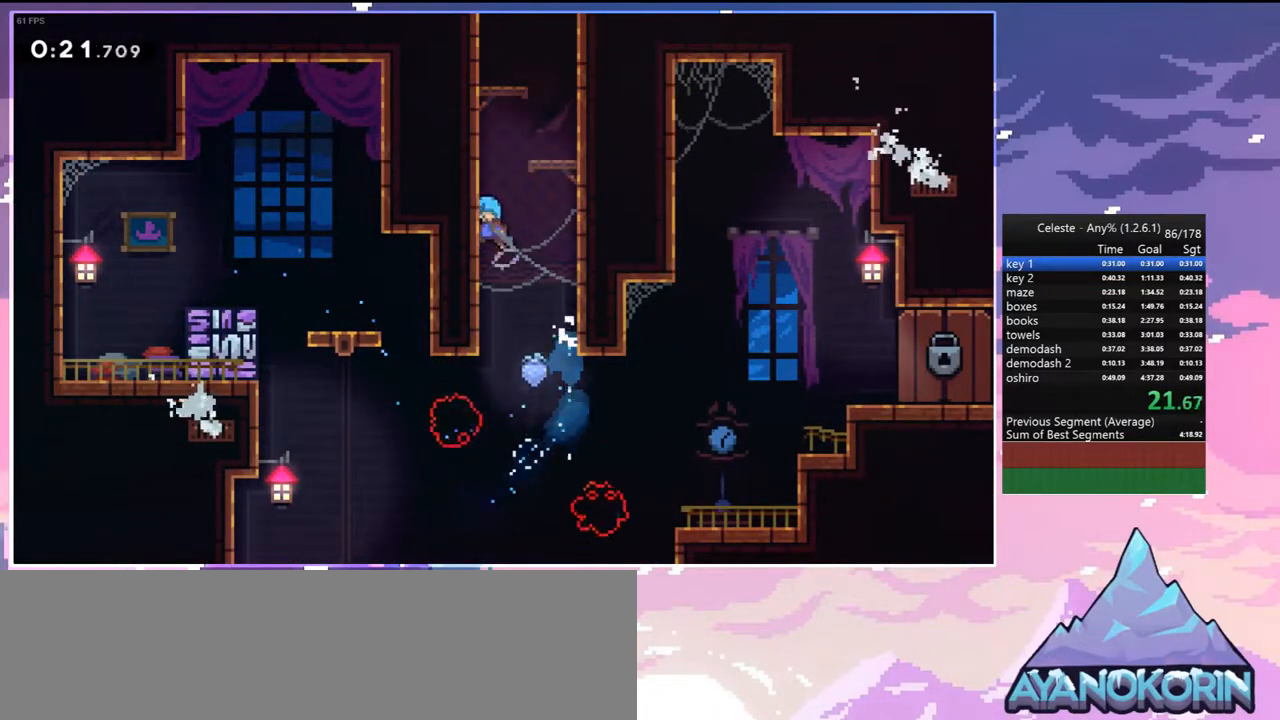
{"keys": ["grab", "jump", "left", "up"], "events": [[67, "dash", "up"], [67, "jump", "down"], [267, "jump", "up"], [267, "jump2", "down"], [500, "jump", "down"], [500, "jump2", "up"]]}
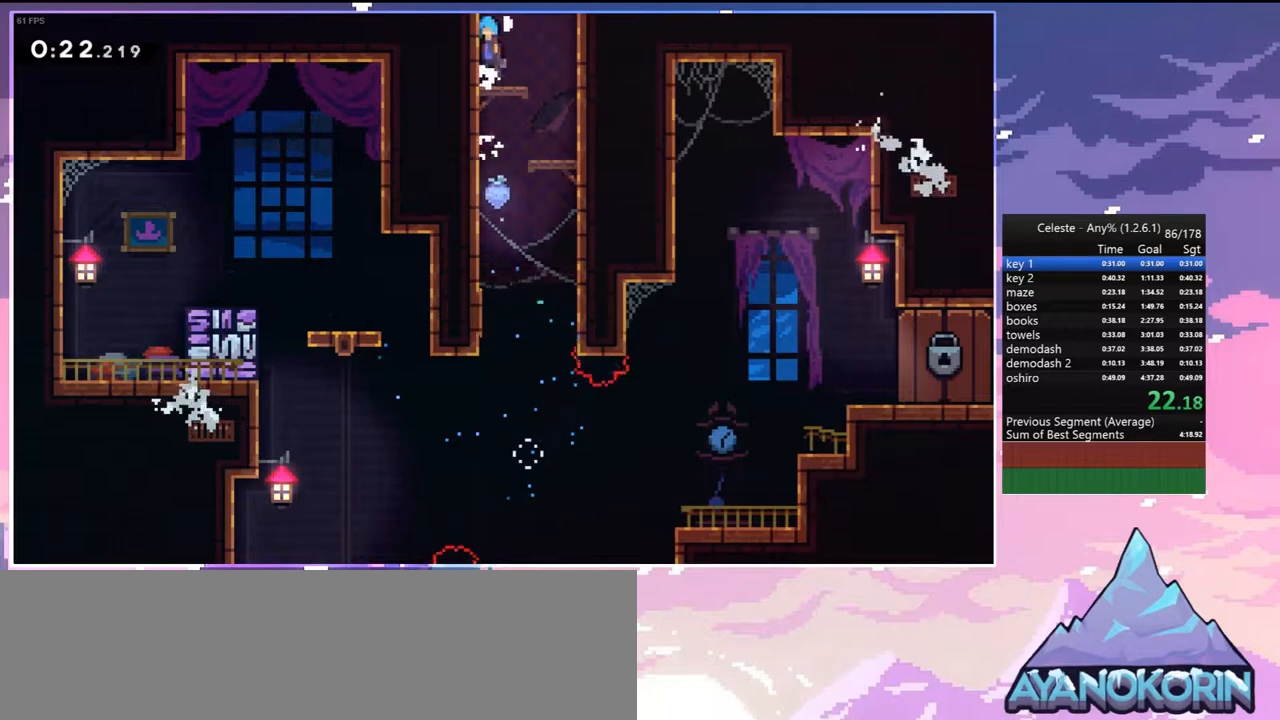
{"keys": ["jump", "left"], "events": [[83, "jump2", "down"], [233, "grab", "up"], [233, "jump2", "up"], [283, "up", "up"]]}